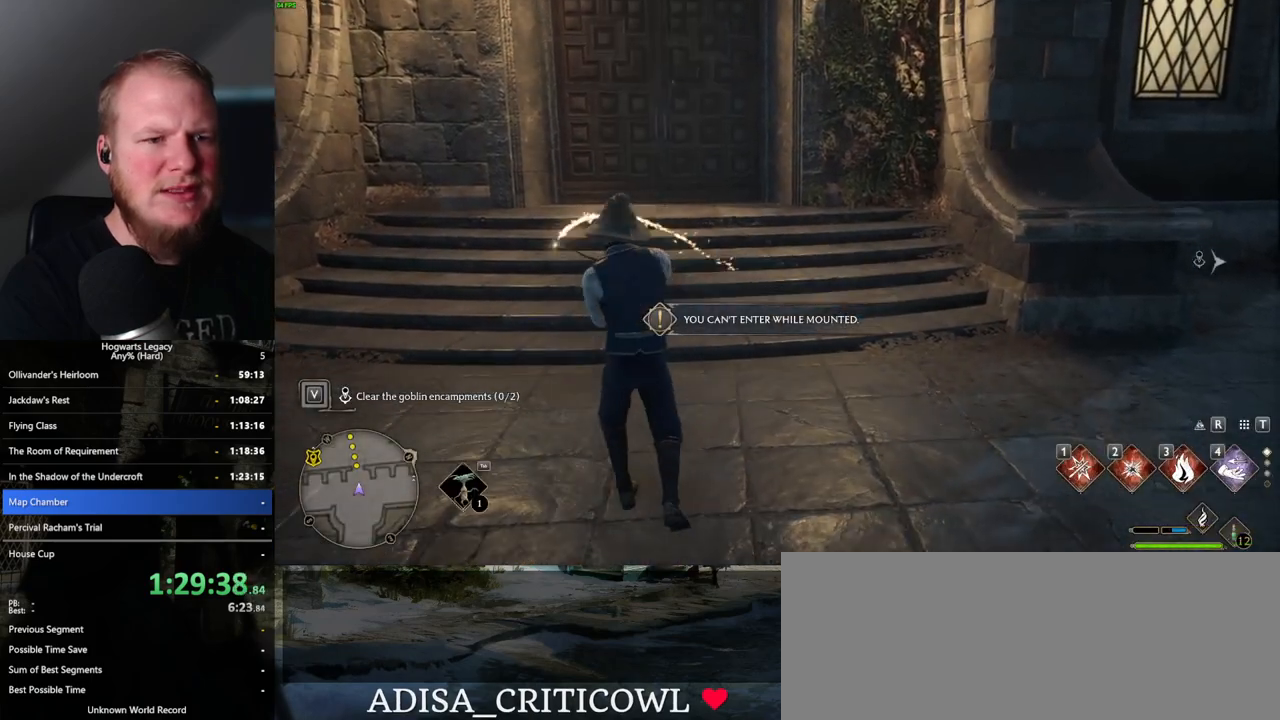
Gameplay with keyboard and mouse; each line is a JSON object with the keys and mouse buttons held at the frame after it. "events" lists presses ("down") and releases ("up") of ".", "/", "0", "1", "2", "3", "4", "5", "6", "7", "8", "9", "a", "alt_l", "alt_r", "b", "backslash", "backspace", "c", "caps_lock", "comma", "ctrl_l", "ctrl_r", "d", "e", "equals", "escape", "f", "f1", "f10", "f11", "f12", "f2", "f3", "f4", "f5", "f6", "f7", "f8", "f9", "g", "h", "i", "j", "k", "l", "lbracket", "m", "minus", "n", "o", "p", "q", "quote", "r", "rbracket", "return", "s", "semicolon", "shift_l", "shift_r", "space", "super_l", "super_r", "t", "tab", "tilde", "u", "v", "w", "x", "y", "z", "mouse_left", "mouse_wheel", "mouse_right", "mouse_mb4" and "mouse_mb5" between this image and that frame as [ms after this image, input, new state], when the widget could be followed in between. "mouse_left", "mouse_wheel", "mouse_right", "mouse_mb4", "mouse_mb5" = the "left", "wheel", "right", "mb4", "mb5" buttons of the "mouse" list. No other keys are recorded. "wheel" means that the mouse wheel is clicked or scrolled. Mouse movement is not recorded.
{"keys": ["tab"], "mouse": [], "events": [[433, "tab", "down"]]}
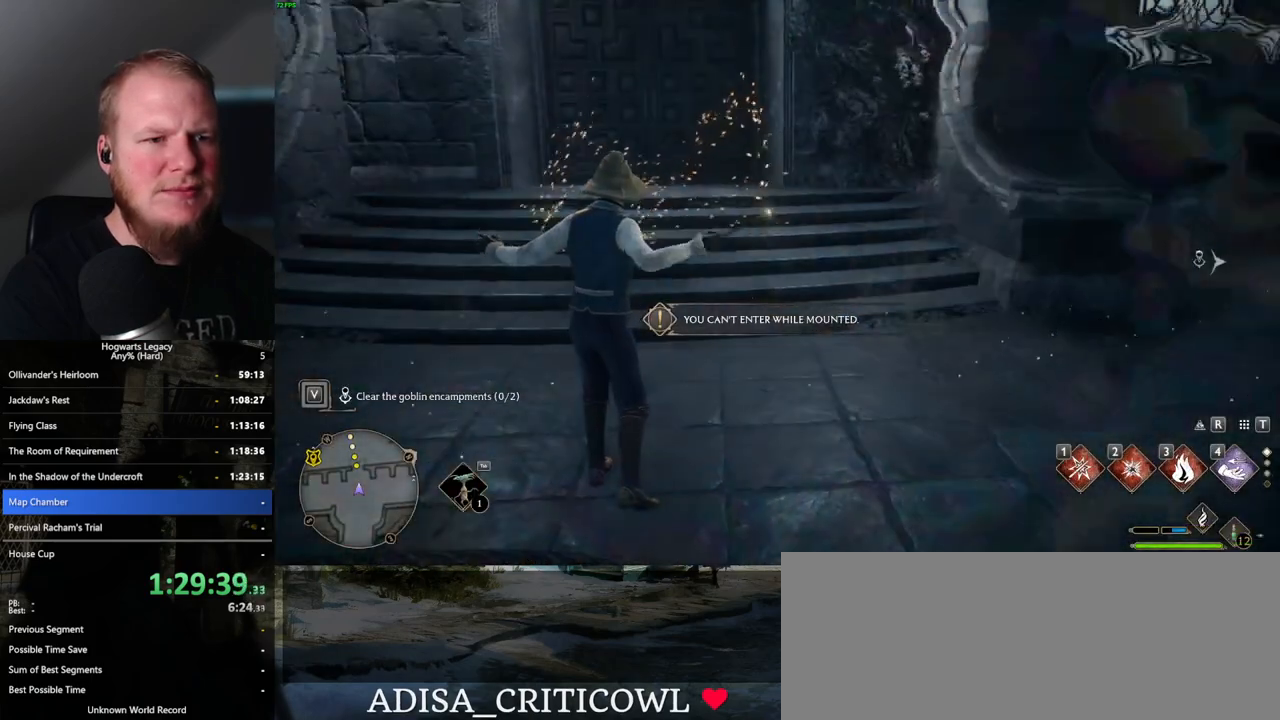
{"keys": ["tab"], "mouse": [], "events": [[317, "3", "down"], [417, "3", "up"]]}
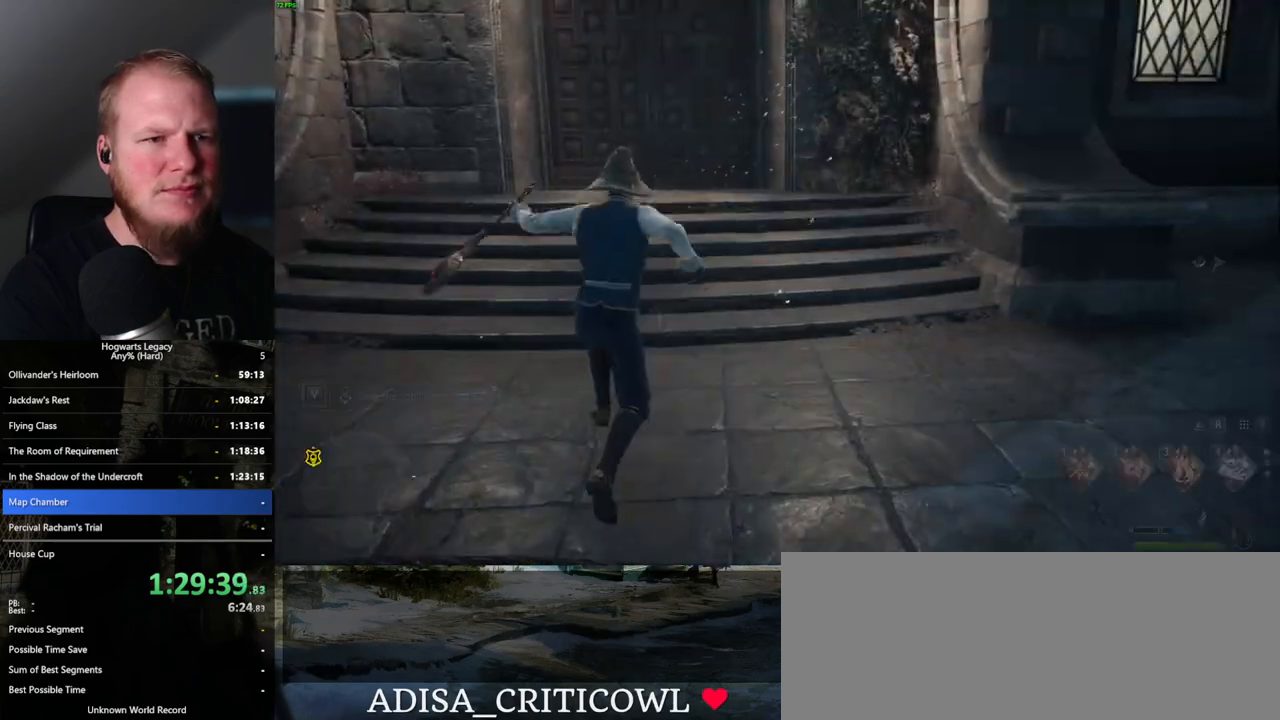
{"keys": [], "mouse": [], "events": [[167, "tab", "up"]]}
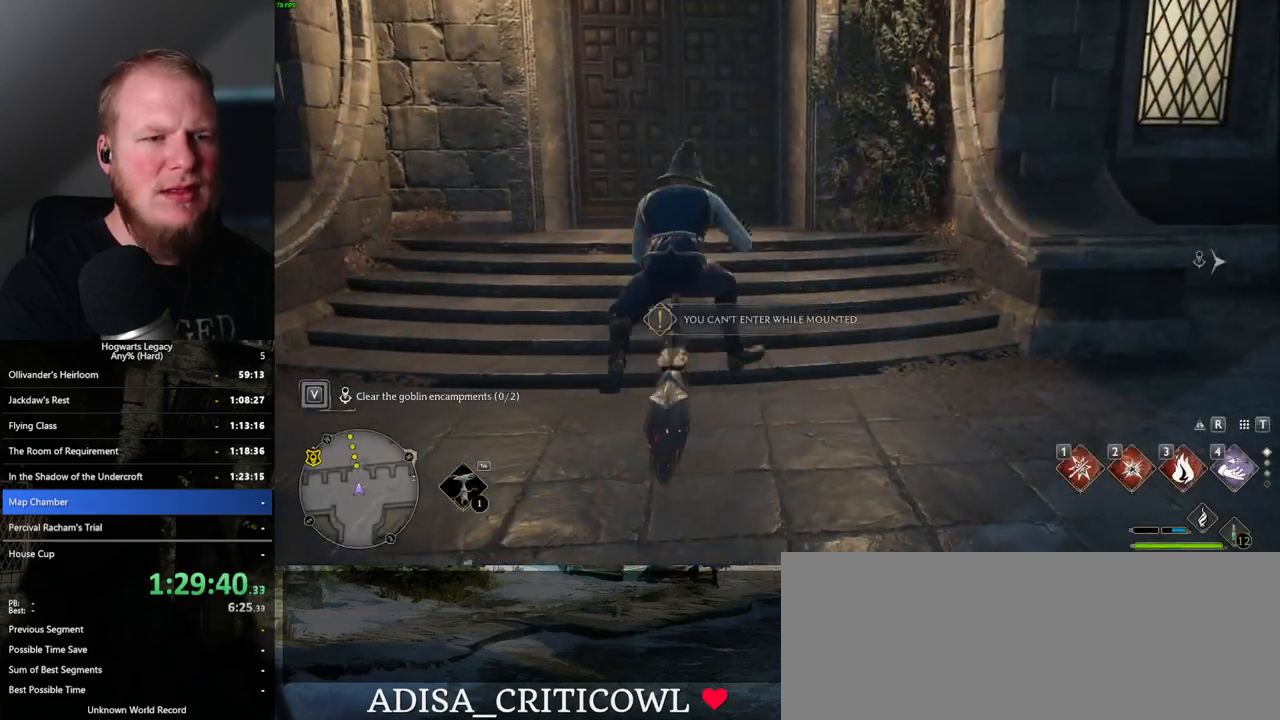
{"keys": ["b"], "mouse": [], "events": [[383, "b", "down"]]}
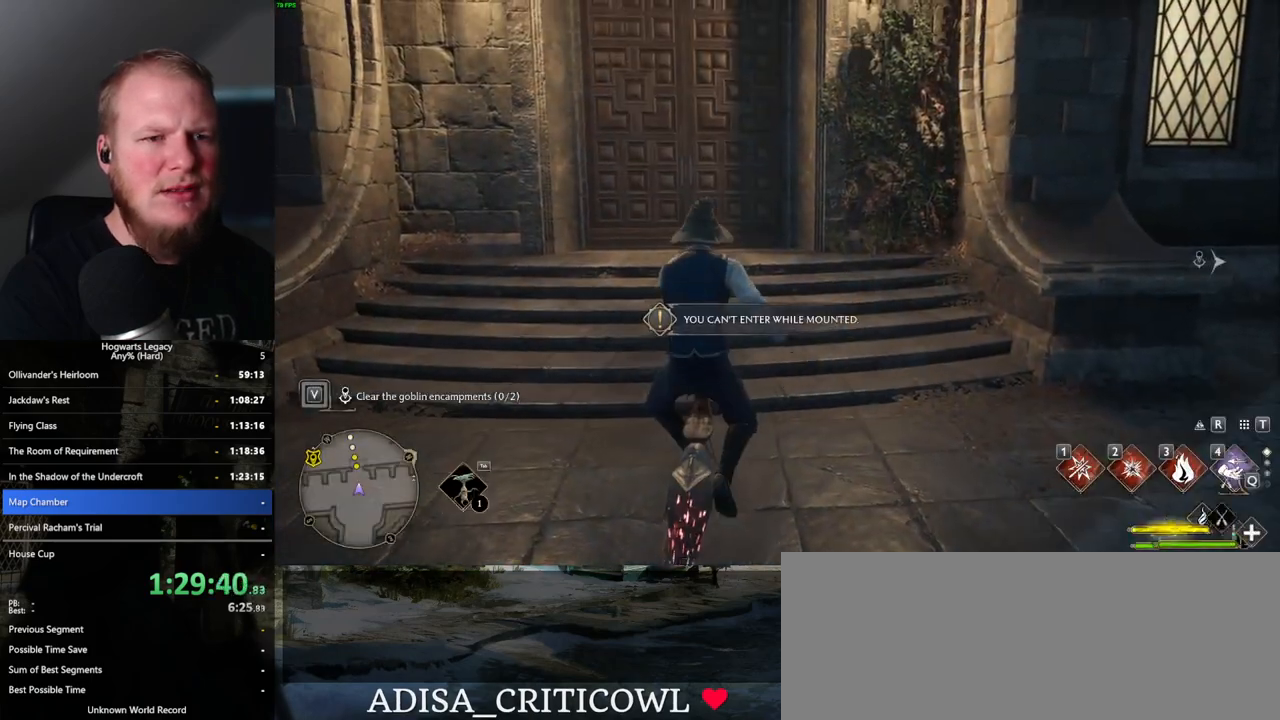
{"keys": [], "mouse": [], "events": [[50, "b", "up"], [350, "r", "down"], [433, "r", "up"]]}
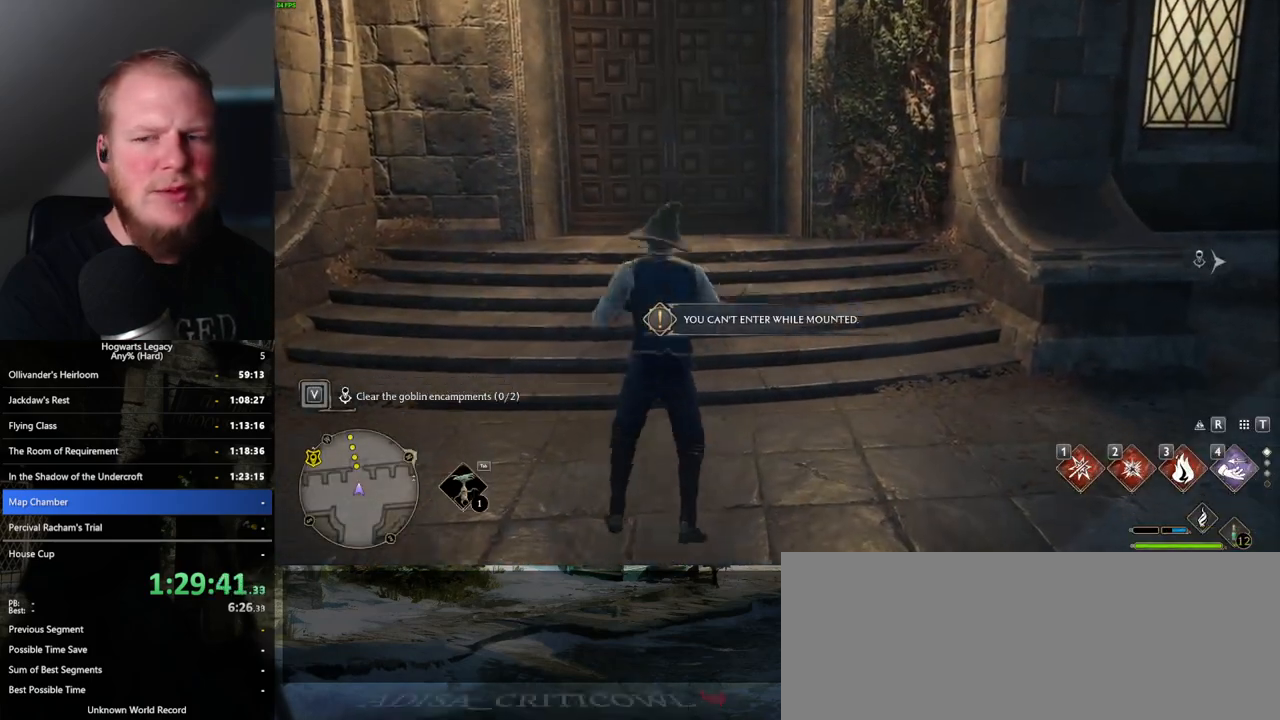
{"keys": [], "mouse": [], "events": []}
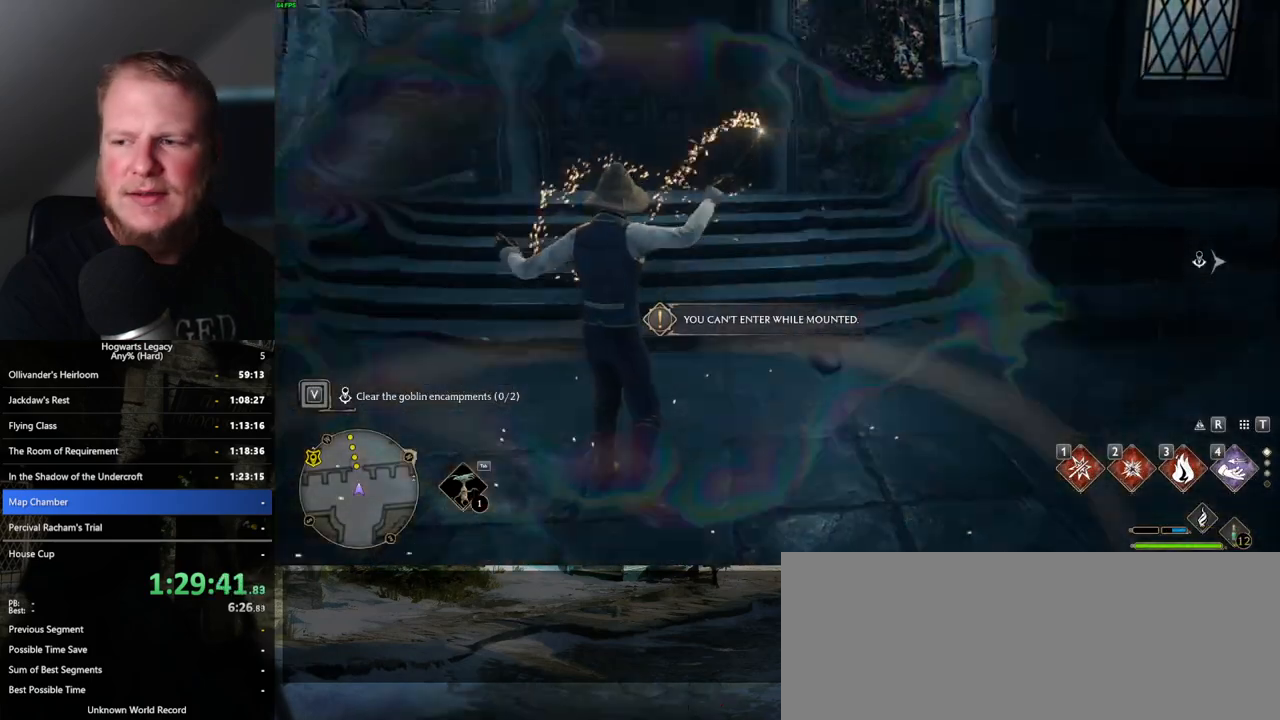
{"keys": ["tab"], "mouse": [], "events": [[350, "tab", "down"]]}
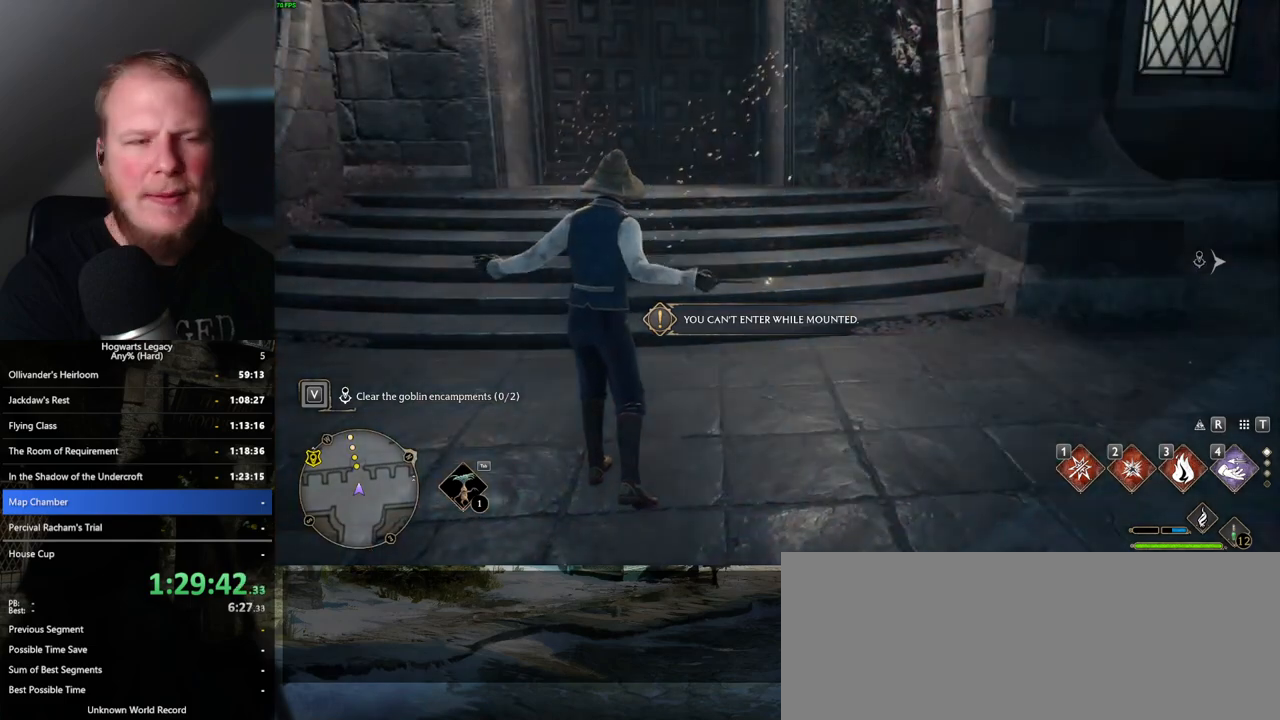
{"keys": [], "mouse": [], "events": [[117, "3", "down"], [233, "3", "up"], [450, "tab", "up"]]}
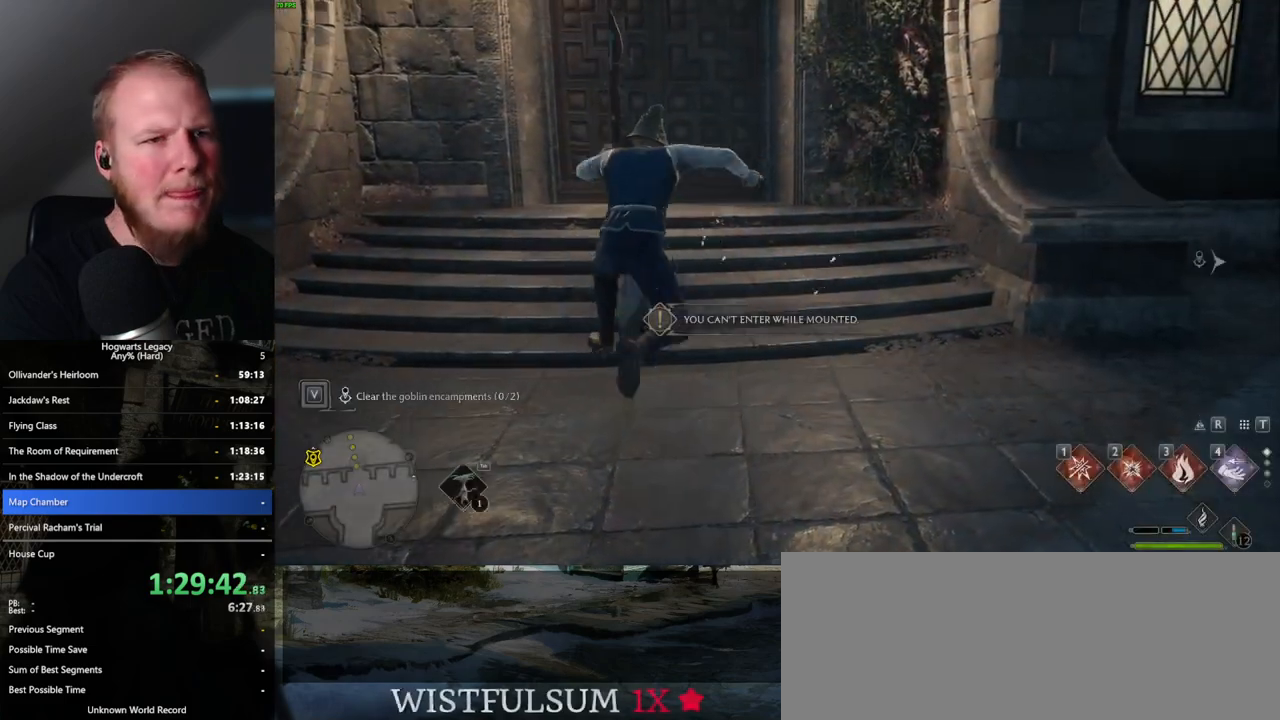
{"keys": [], "mouse": [], "events": []}
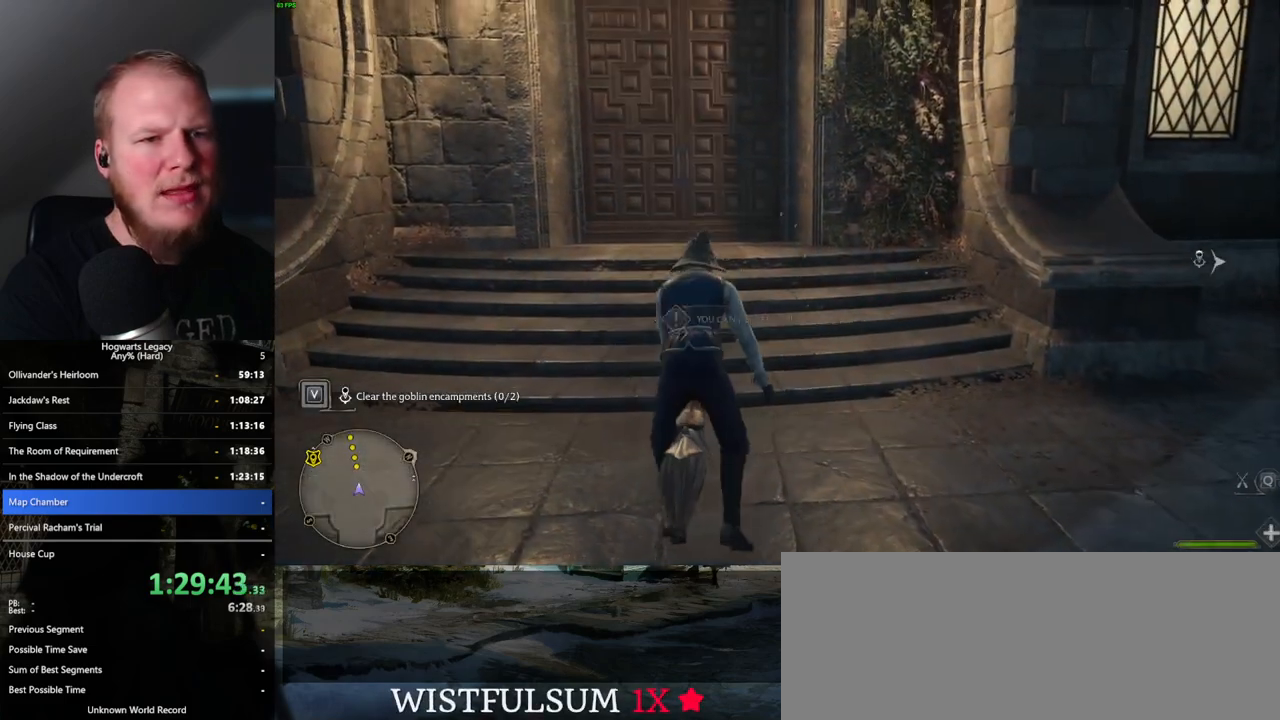
{"keys": [], "mouse": [], "events": [[167, "b", "down"], [283, "b", "up"]]}
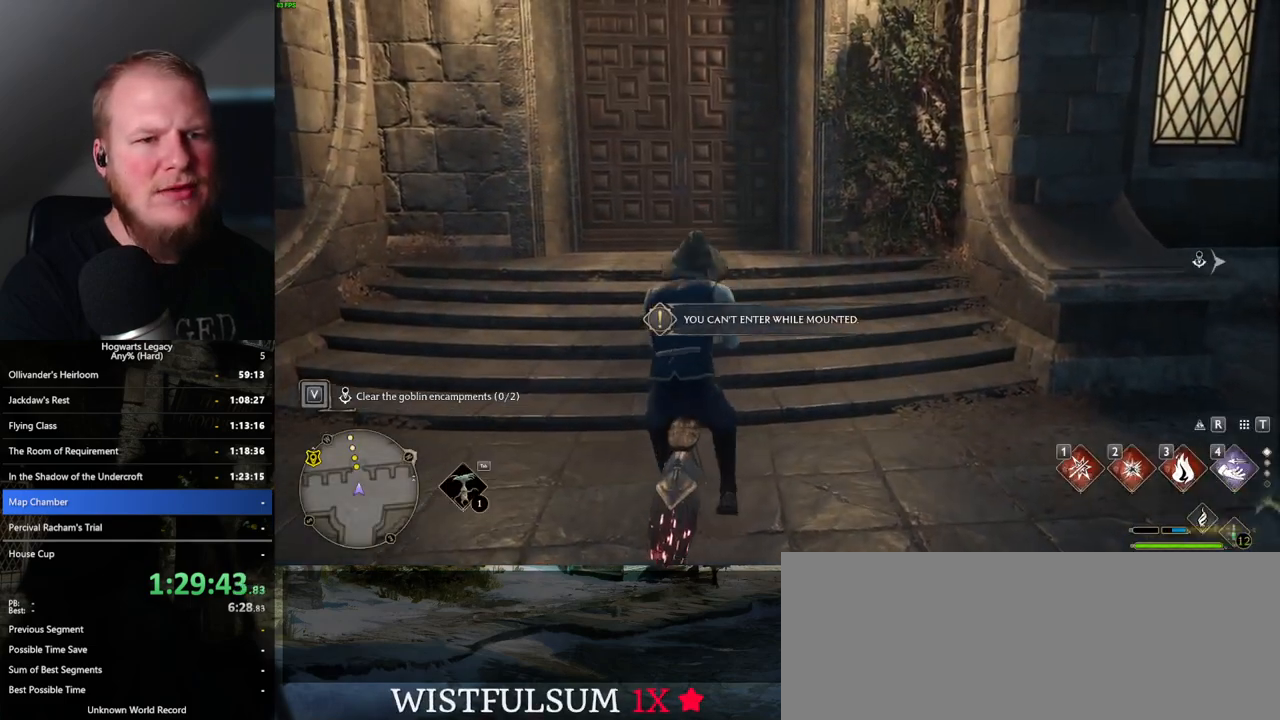
{"keys": [], "mouse": [], "events": [[33, "r", "down"], [133, "r", "up"]]}
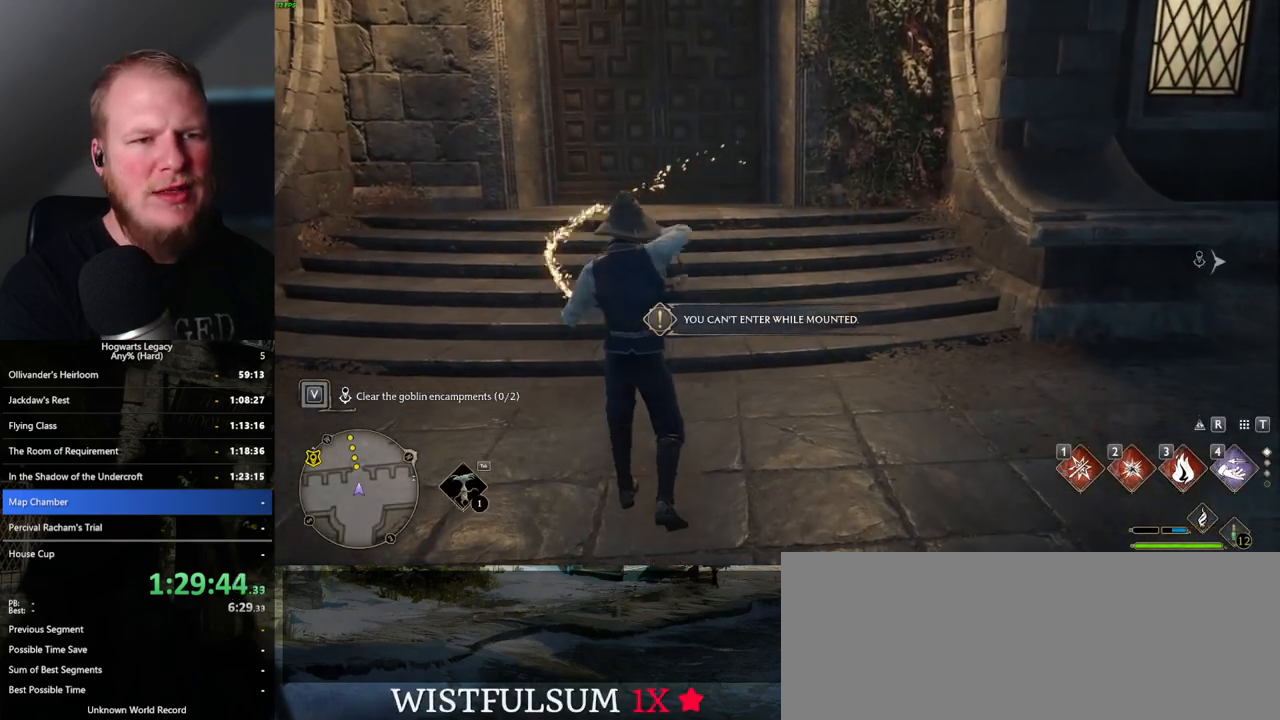
{"keys": ["tab"], "mouse": [], "events": [[367, "tab", "down"]]}
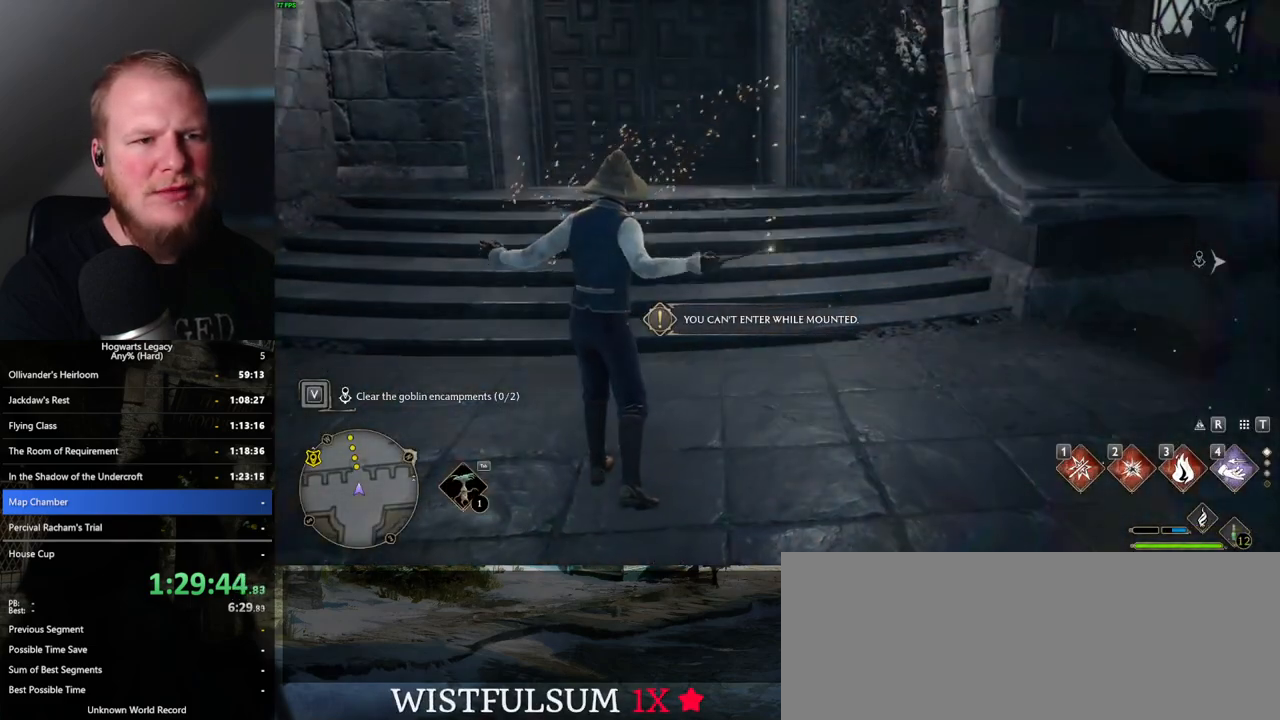
{"keys": ["tab"], "mouse": [], "events": [[217, "3", "down"], [317, "3", "up"]]}
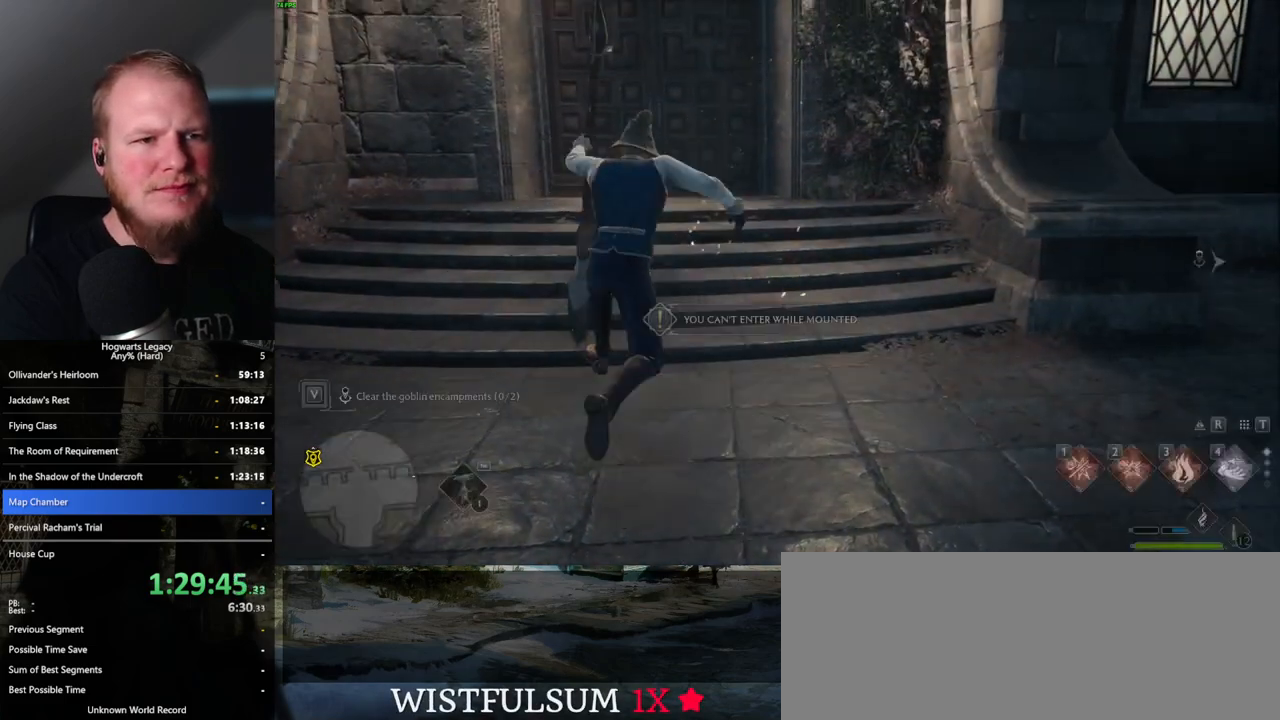
{"keys": [], "mouse": [], "events": [[17, "tab", "up"]]}
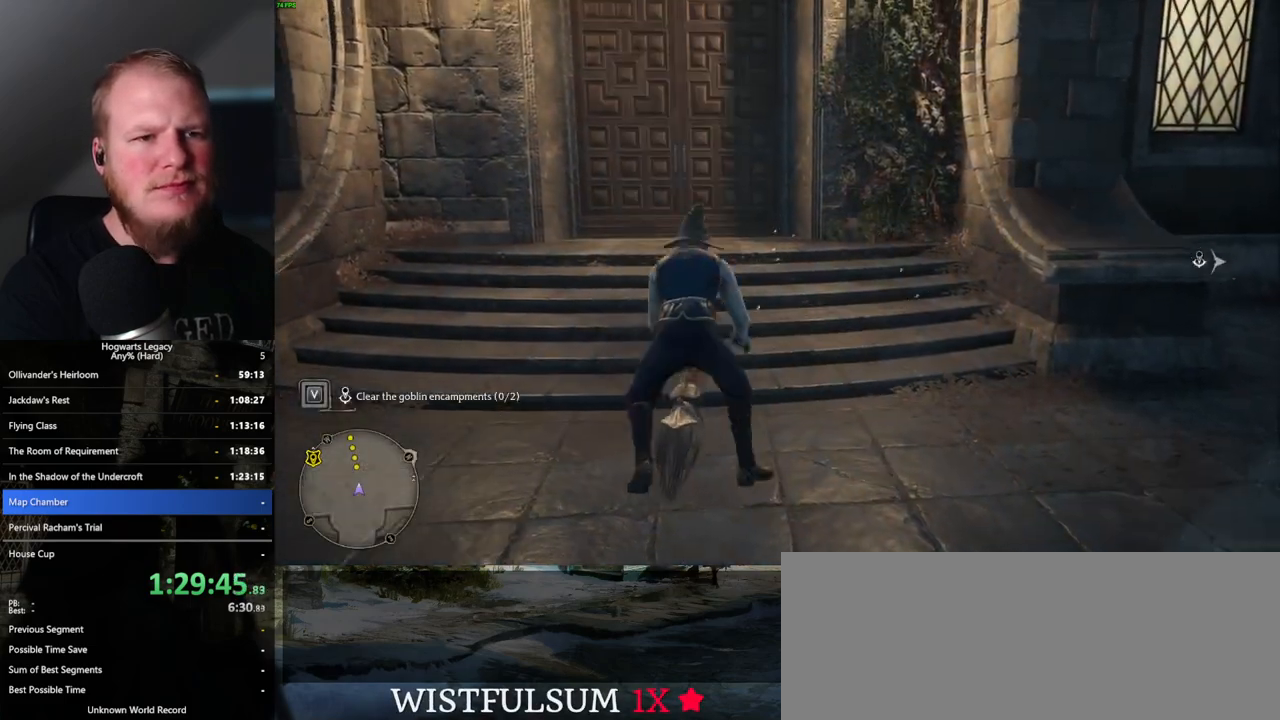
{"keys": [], "mouse": [], "events": [[233, "b", "down"], [400, "b", "up"]]}
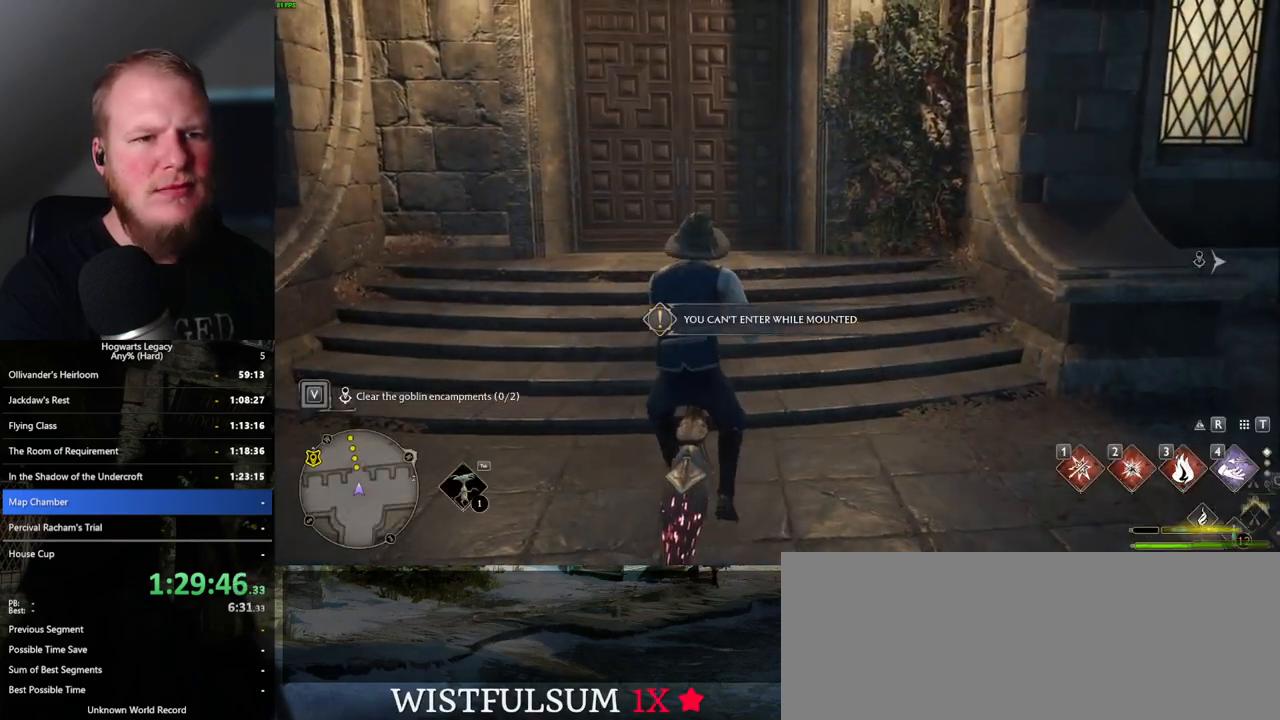
{"keys": [], "mouse": [], "events": [[200, "r", "down"], [367, "r", "up"]]}
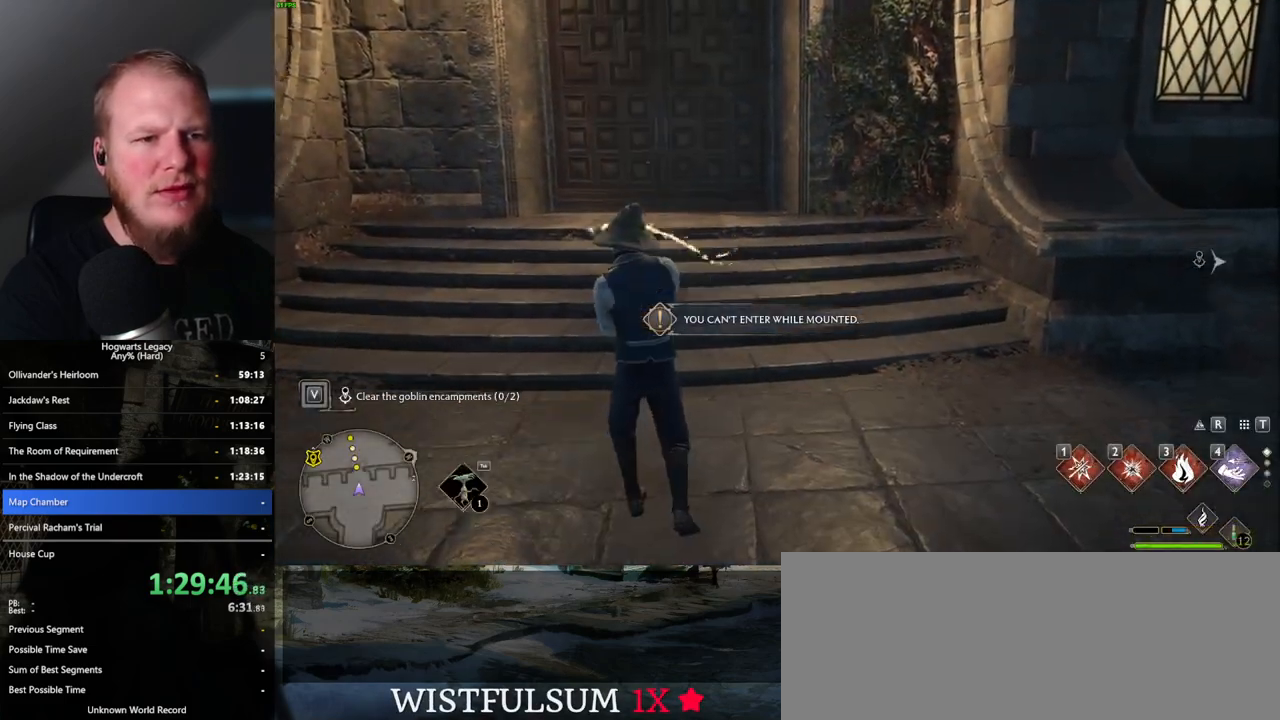
{"keys": ["tab"], "mouse": [], "events": [[217, "tab", "down"]]}
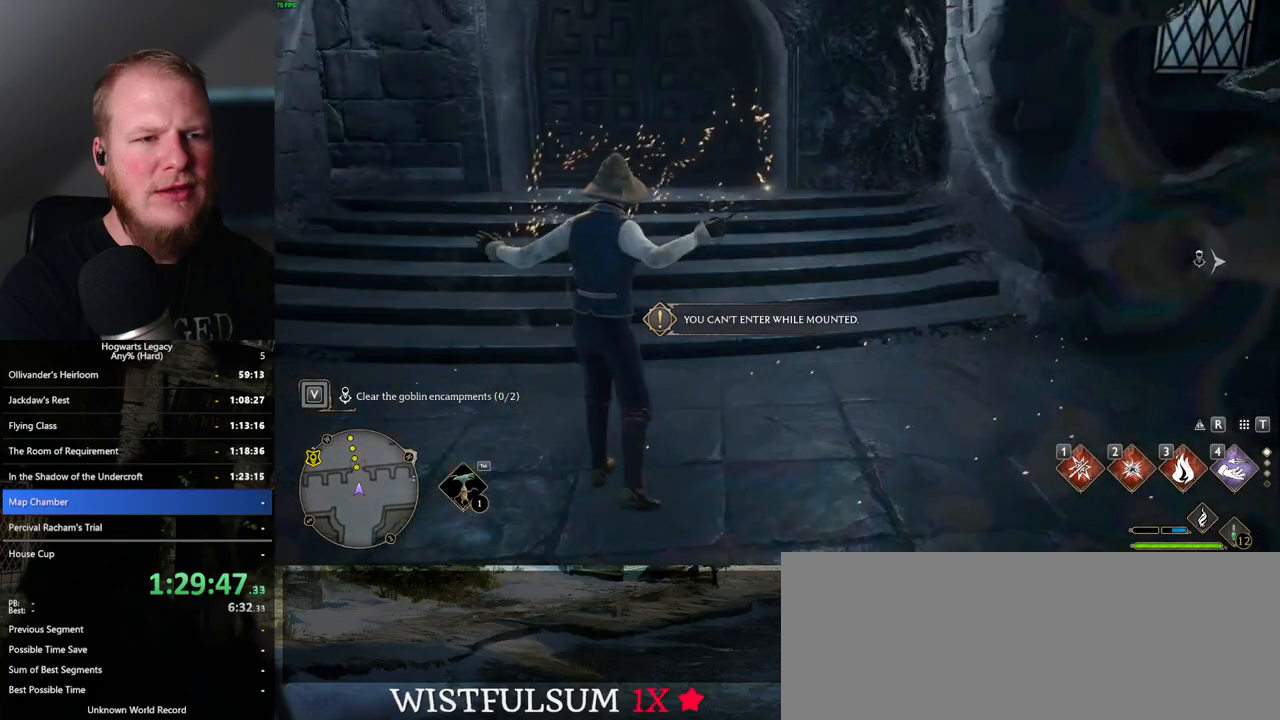
{"keys": ["tab"], "mouse": [], "events": [[117, "3", "down"], [250, "3", "up"]]}
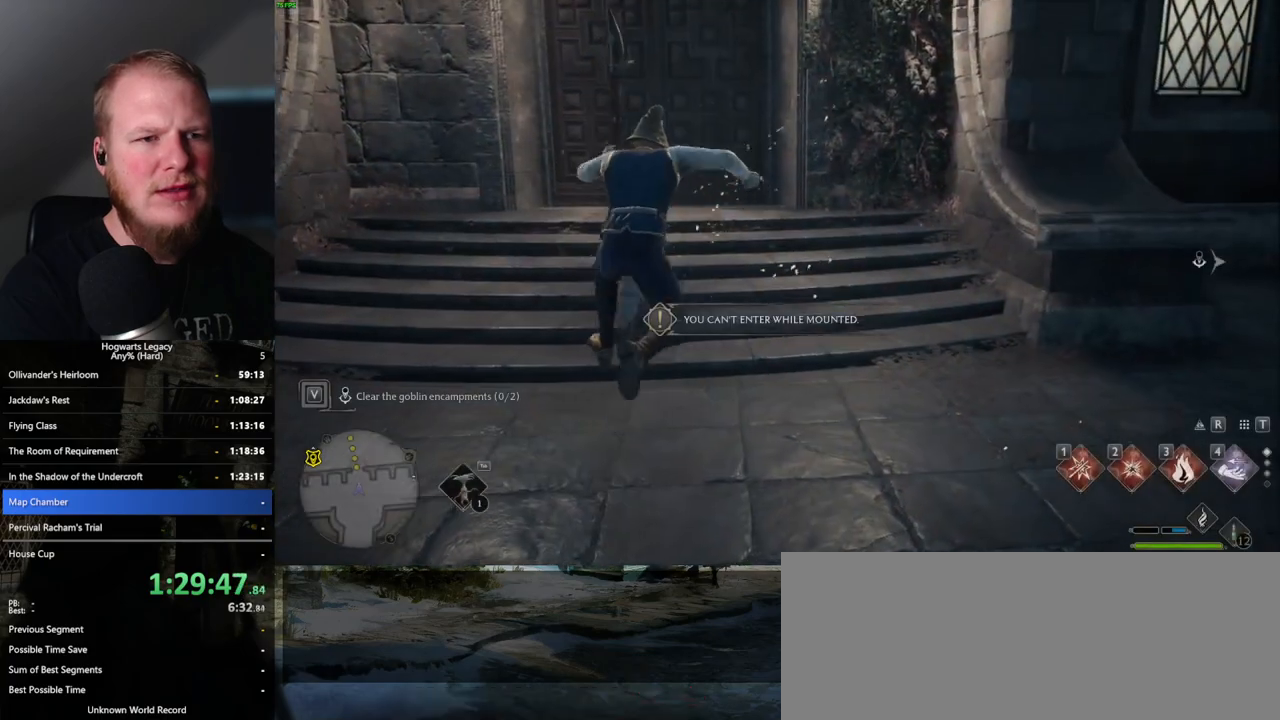
{"keys": [], "mouse": [], "events": [[83, "tab", "up"]]}
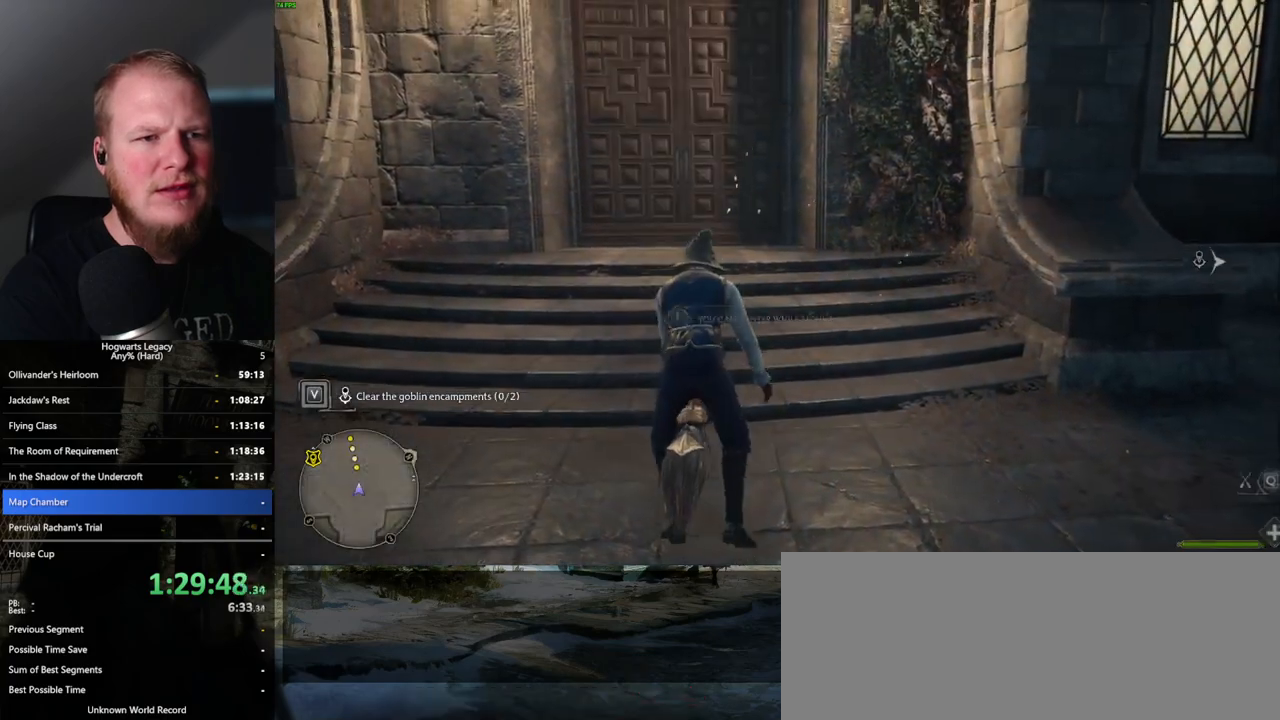
{"keys": ["b"], "mouse": [], "events": [[333, "b", "down"]]}
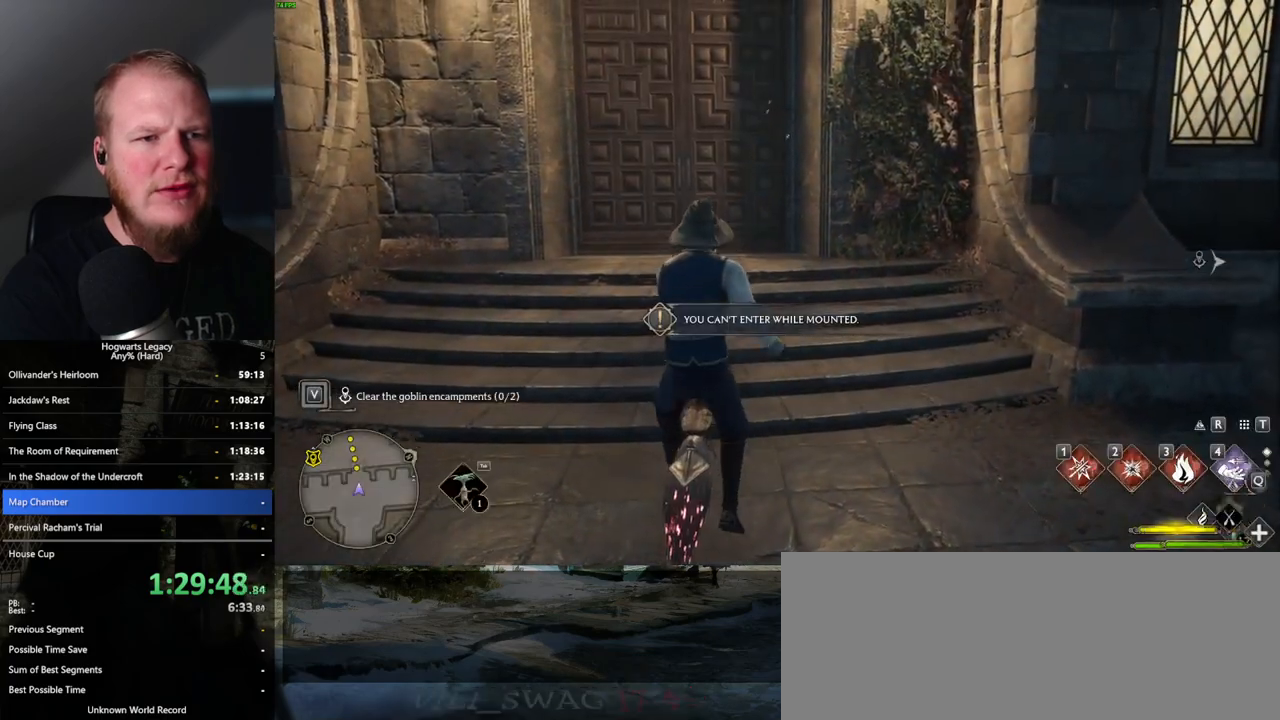
{"keys": ["r"], "mouse": [], "events": [[17, "b", "up"], [417, "r", "down"]]}
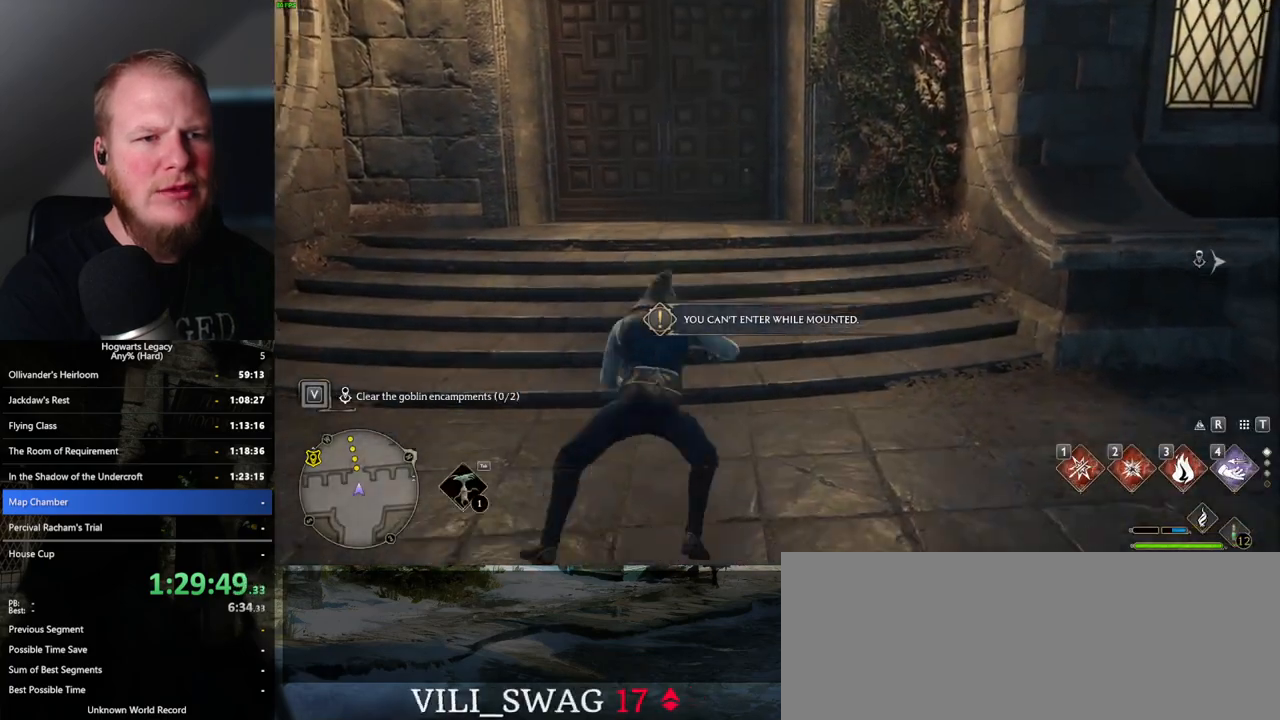
{"keys": ["tab"], "mouse": [], "events": [[33, "r", "up"], [450, "tab", "down"]]}
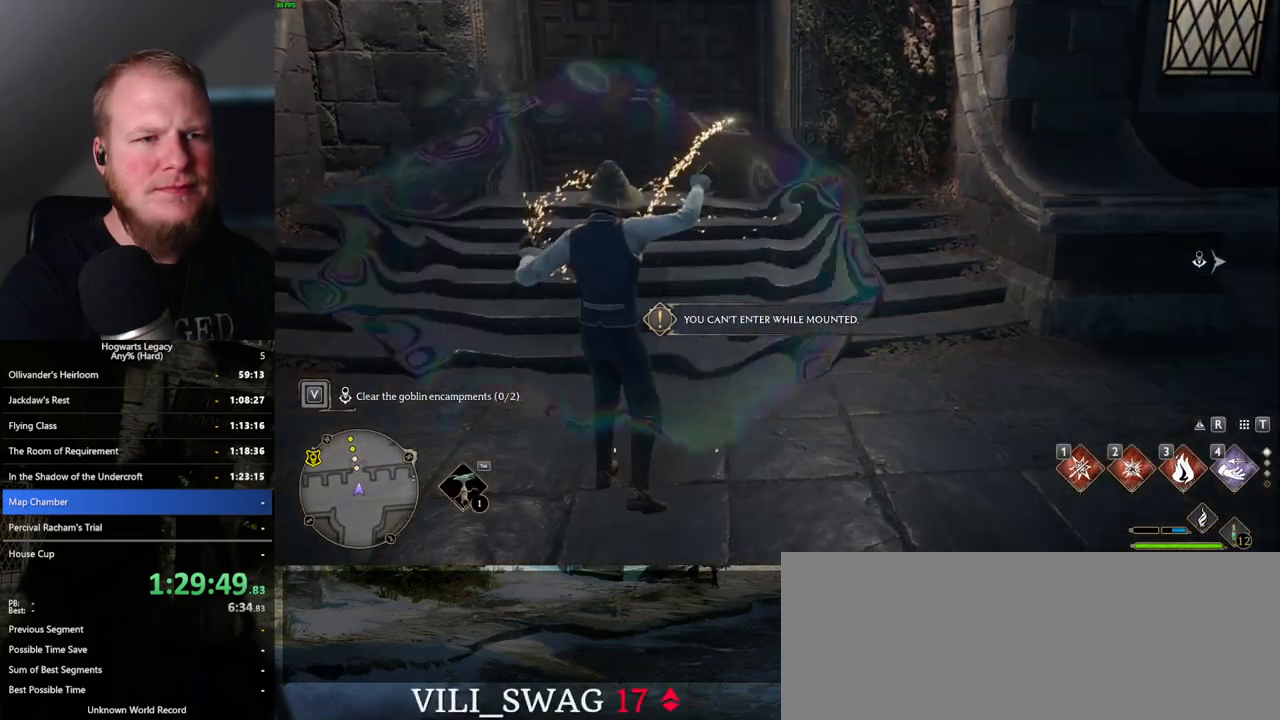
{"keys": ["tab"], "mouse": [], "events": [[350, "3", "down"], [467, "3", "up"]]}
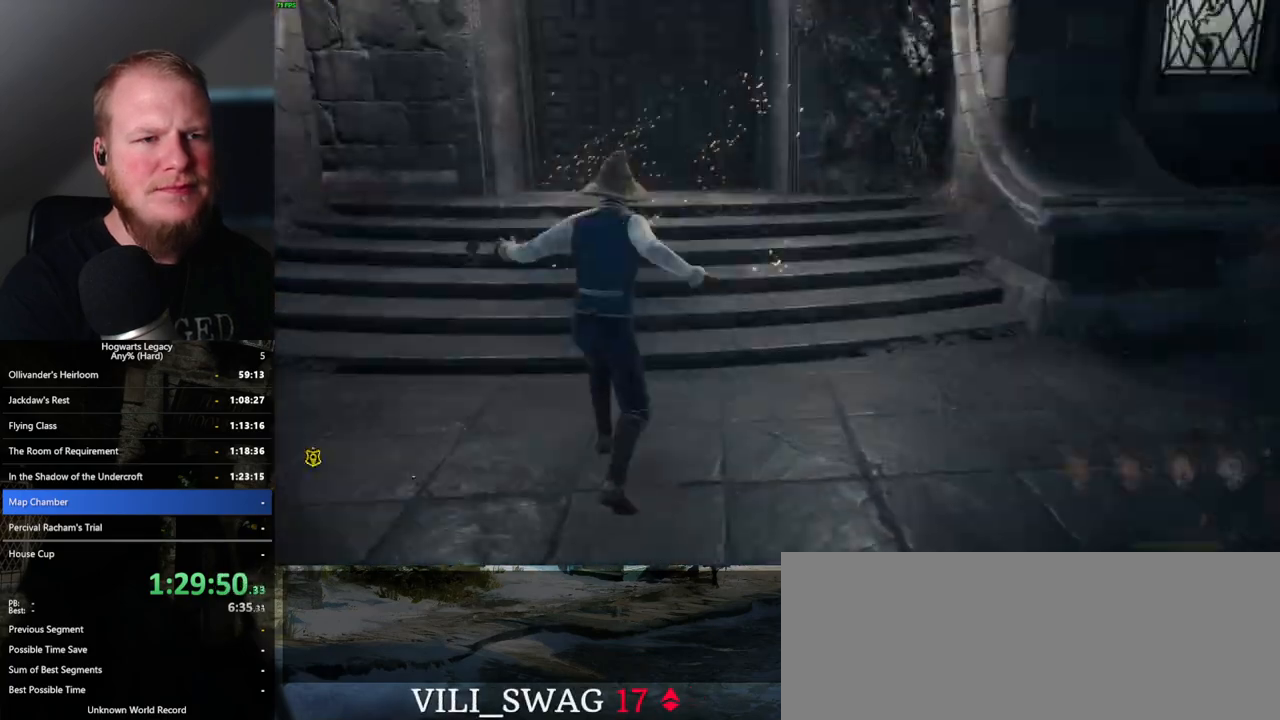
{"keys": [], "mouse": [], "events": [[250, "tab", "up"]]}
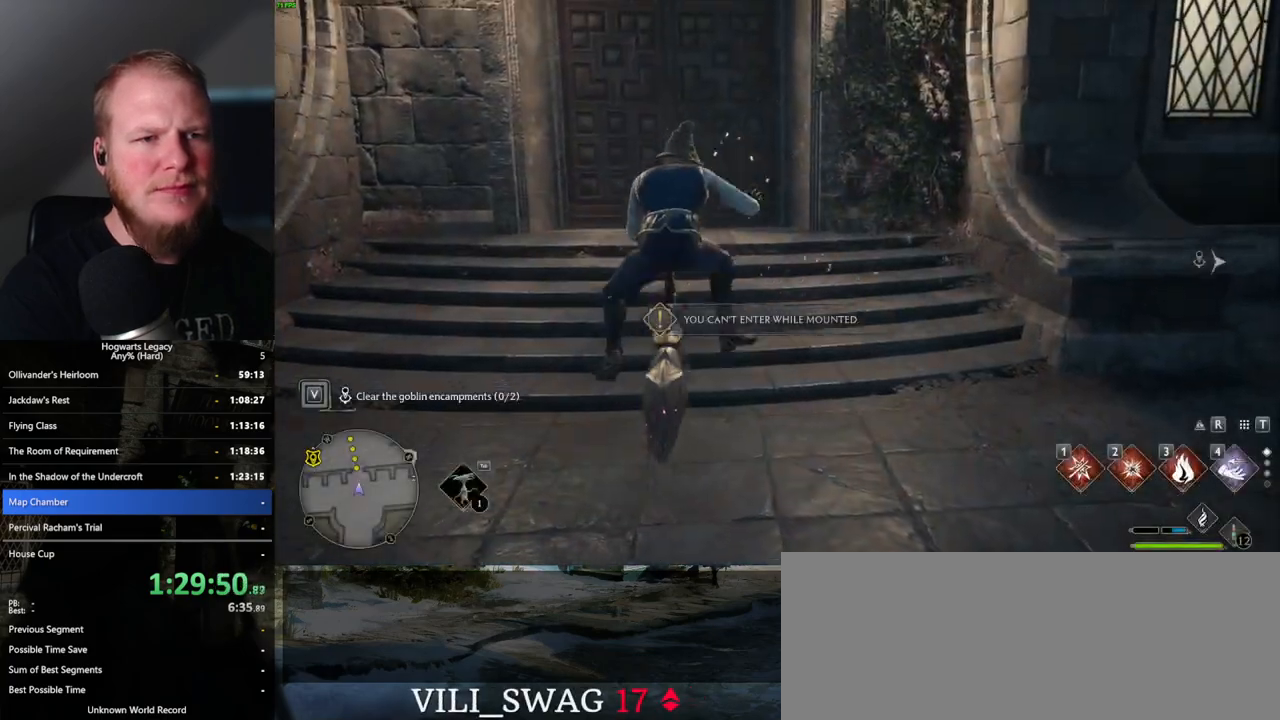
{"keys": ["b"], "mouse": [], "events": [[400, "b", "down"]]}
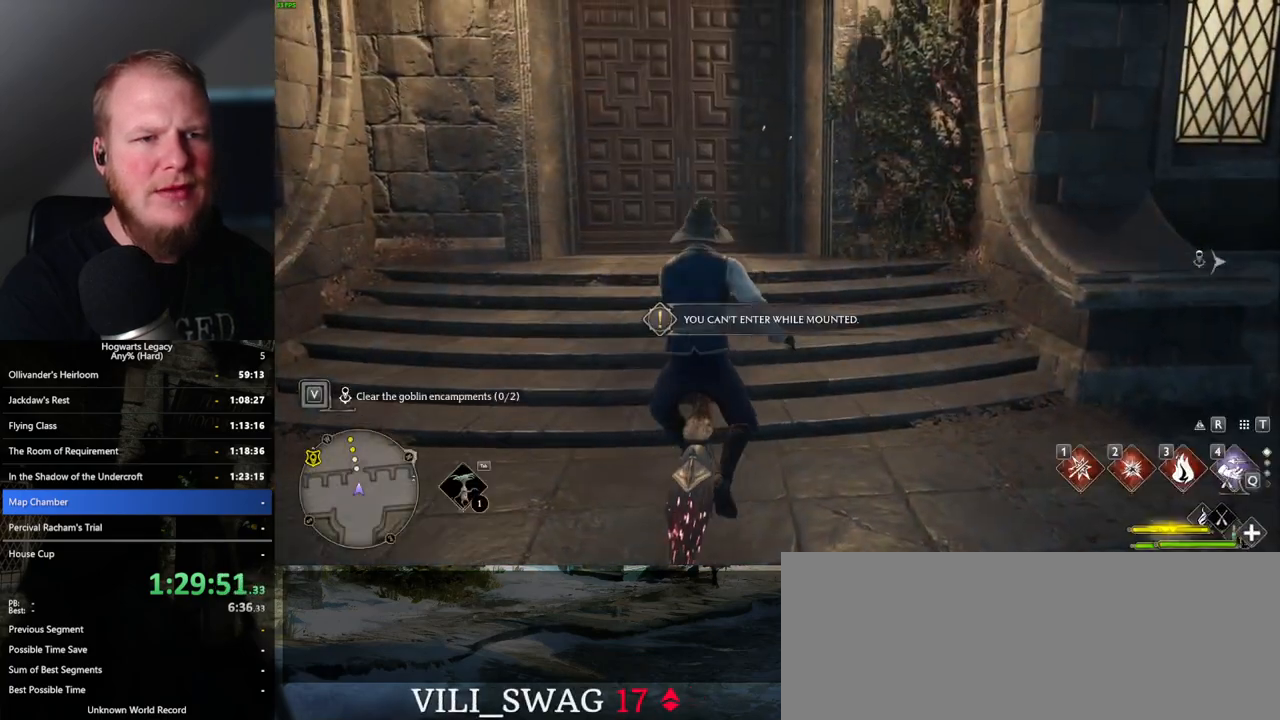
{"keys": [], "mouse": [], "events": [[50, "b", "up"], [367, "r", "down"], [467, "r", "up"]]}
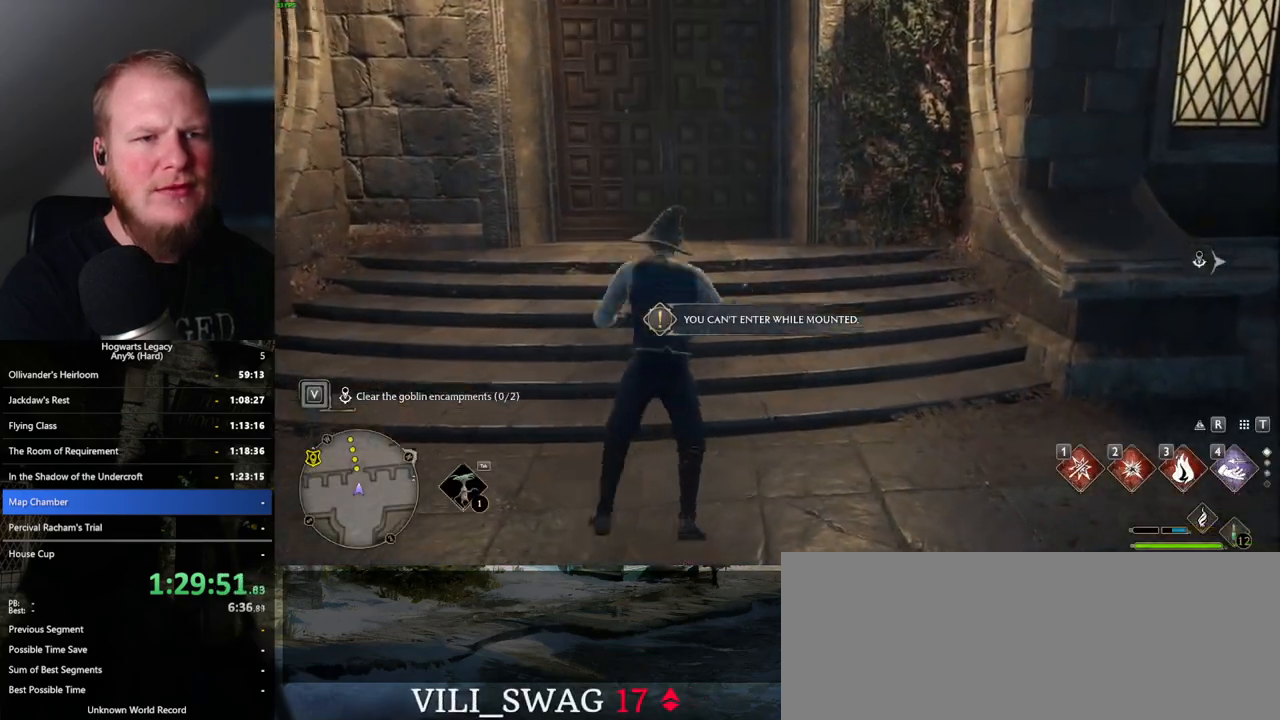
{"keys": [], "mouse": [], "events": []}
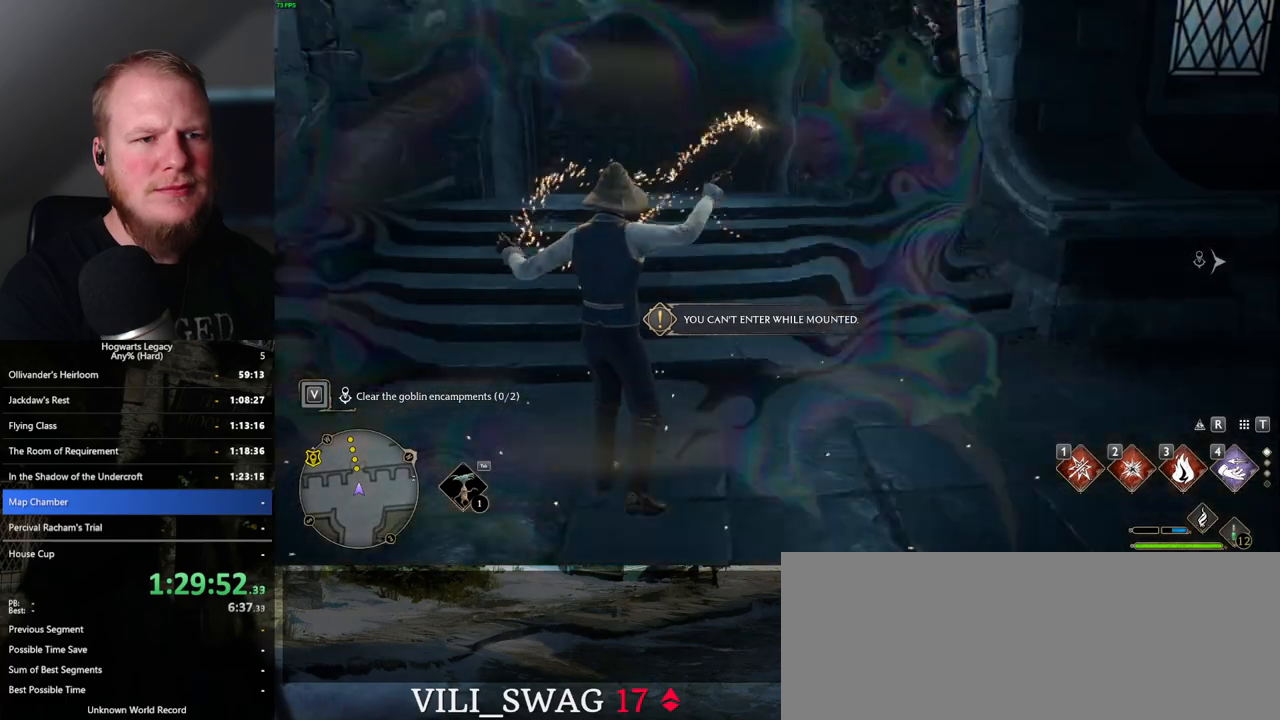
{"keys": ["tab"], "mouse": [], "events": [[183, "tab", "down"]]}
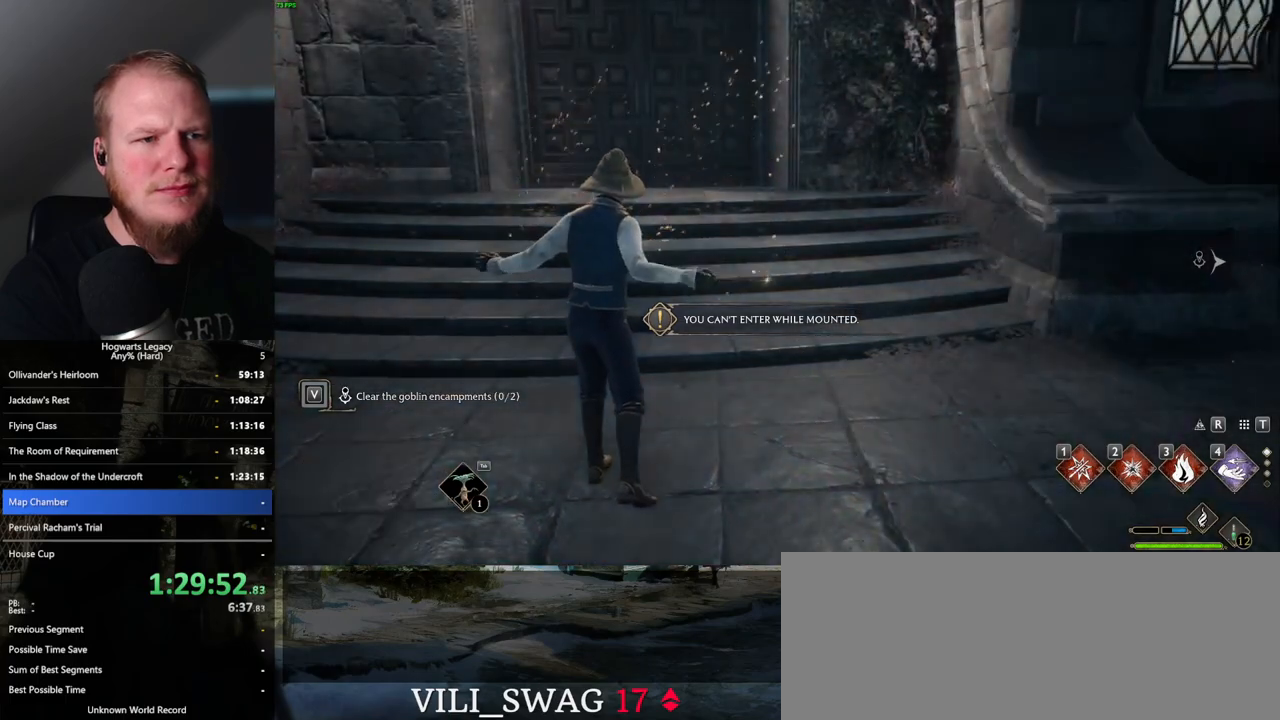
{"keys": [], "mouse": [], "events": [[183, "3", "down"], [283, "3", "up"], [500, "tab", "up"]]}